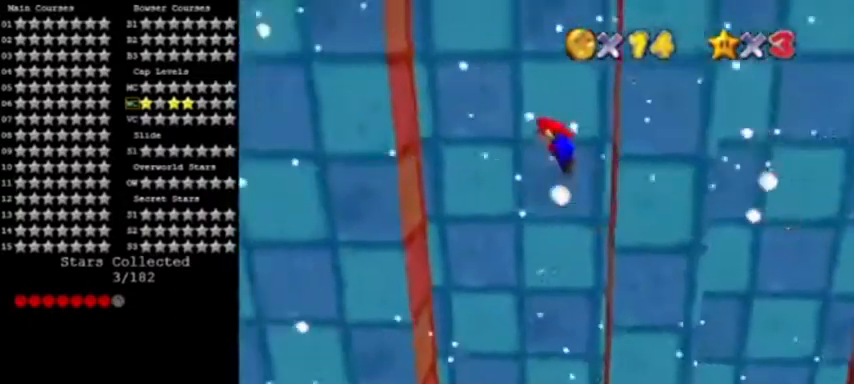
Gameplay with a controller (Nintendo layout); each line is a JSON object with the inputs held at the frame after it. "events" lists button and stick changes between this image and that frame as [ms after this image, input, new state], when the widget could be followed in between. Not read: L3 R3.
{"buttons": [], "left_stick": "left", "events": [[401, "A", "up"]]}
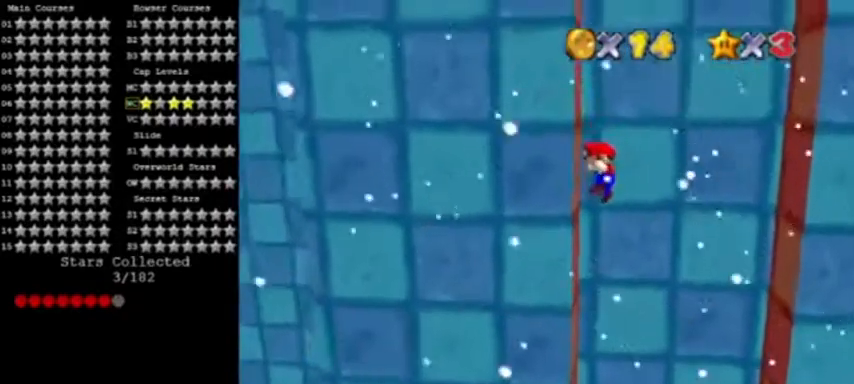
{"buttons": [], "left_stick": "right", "events": [[33, "A", "down"], [100, "left_stick", "right"], [200, "A", "up"]]}
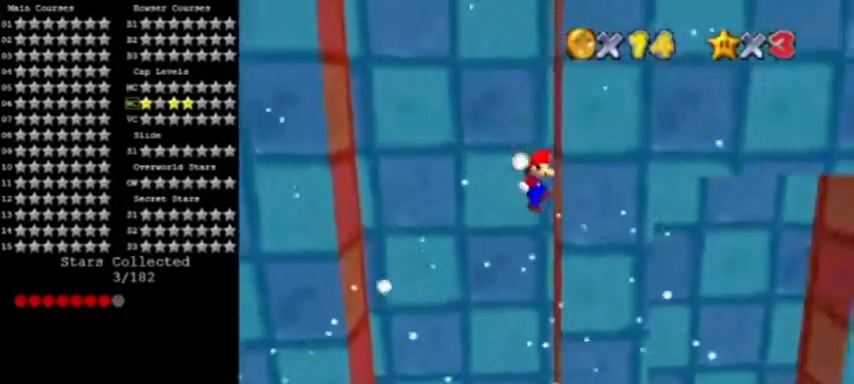
{"buttons": [], "left_stick": "left", "events": [[101, "A", "down"], [134, "left_stick", "left"], [301, "A", "up"]]}
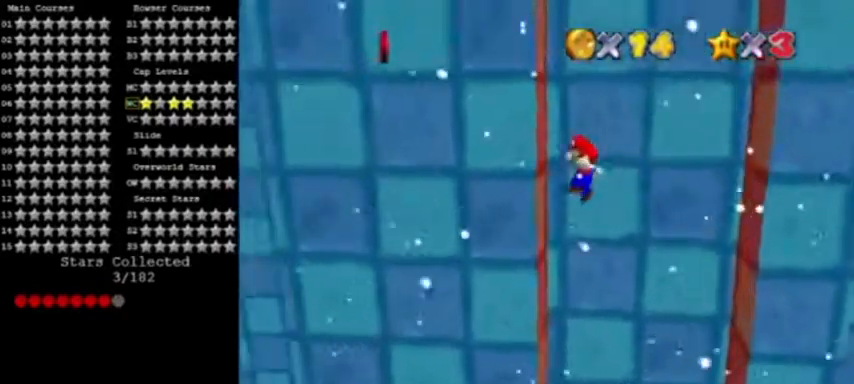
{"buttons": [], "left_stick": "right", "events": [[200, "A", "down"], [234, "left_stick", "right"], [300, "A", "up"]]}
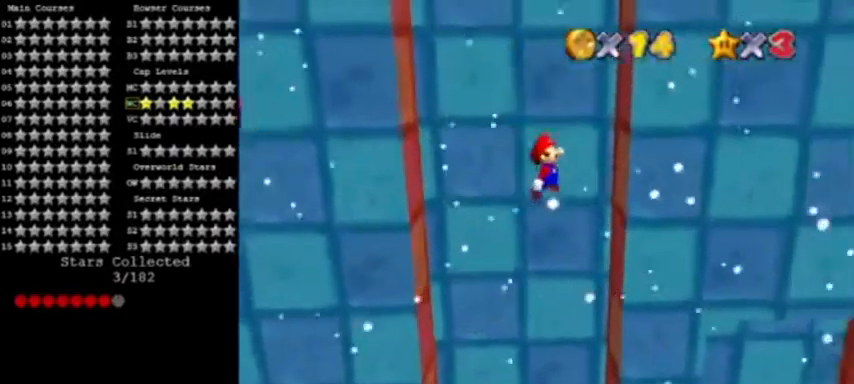
{"buttons": [], "left_stick": "left", "events": [[234, "A", "down"], [267, "left_stick", "left"], [367, "A", "up"]]}
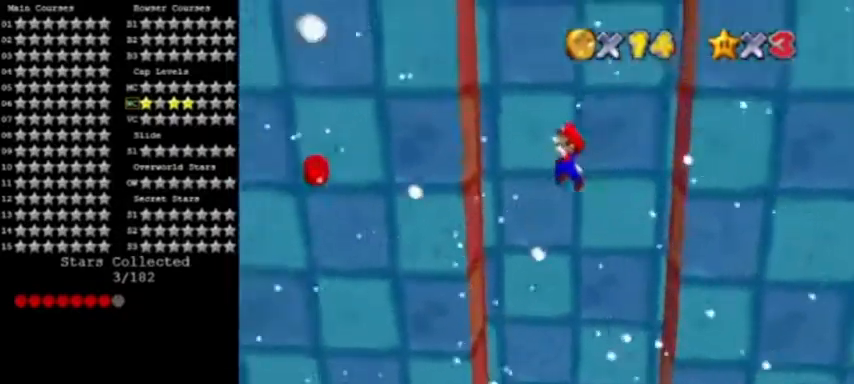
{"buttons": [], "left_stick": "right", "events": [[334, "A", "down"], [400, "A", "up"], [400, "left_stick", "right"]]}
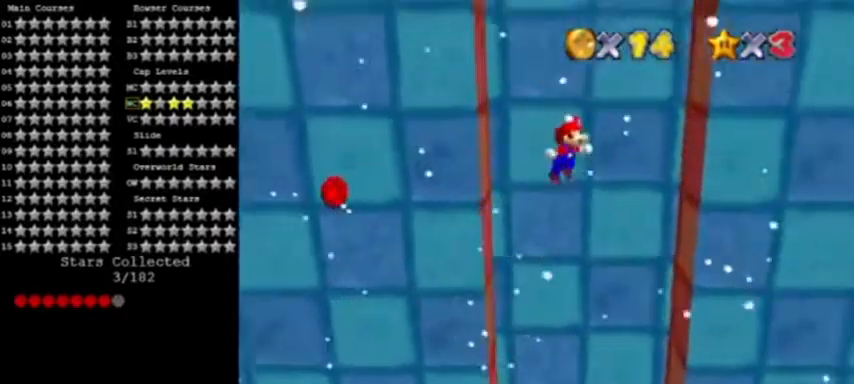
{"buttons": [], "left_stick": "center", "events": [[367, "A", "down"], [468, "A", "up"], [468, "left_stick", "center"]]}
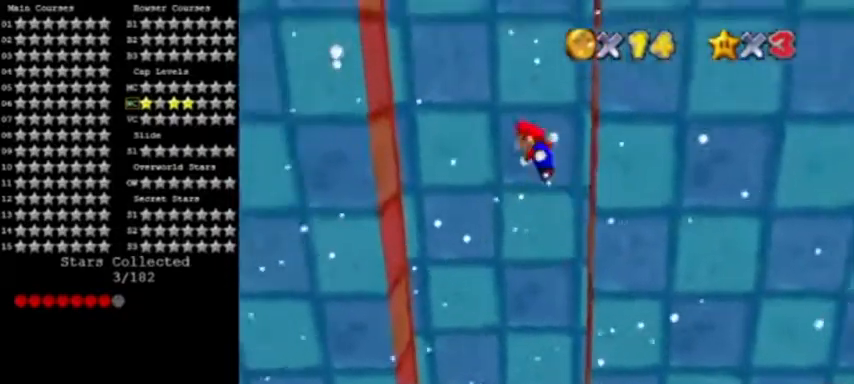
{"buttons": [], "left_stick": "left", "events": [[67, "left_stick", "left"]]}
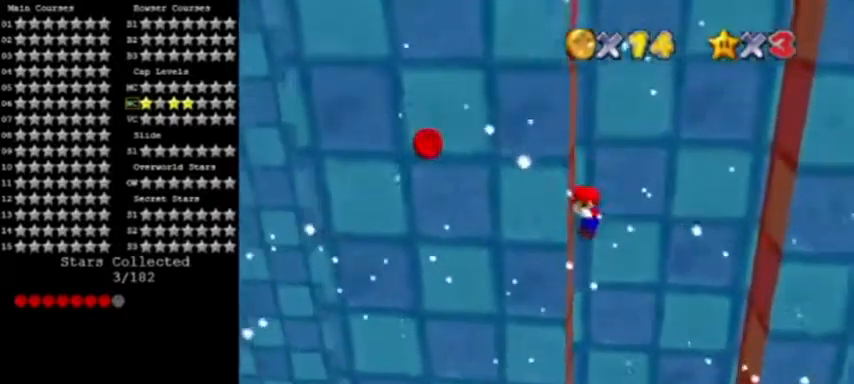
{"buttons": [], "left_stick": "right", "events": [[101, "A", "down"], [134, "left_stick", "right"], [334, "A", "up"]]}
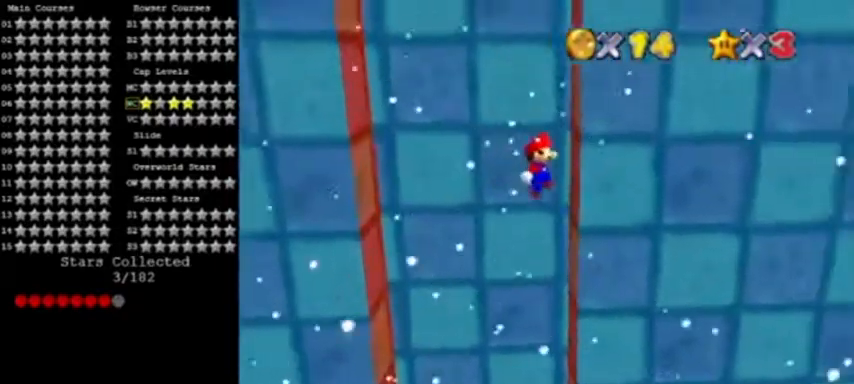
{"buttons": ["A"], "left_stick": "center", "events": [[167, "A", "down"], [167, "left_stick", "down-left"], [500, "left_stick", "center"]]}
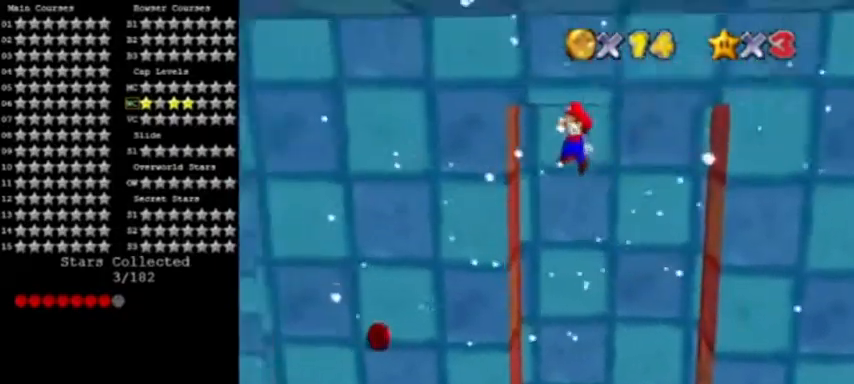
{"buttons": ["A"], "left_stick": "center", "events": [[201, "left_stick", "right"], [367, "left_stick", "up"], [434, "left_stick", "center"]]}
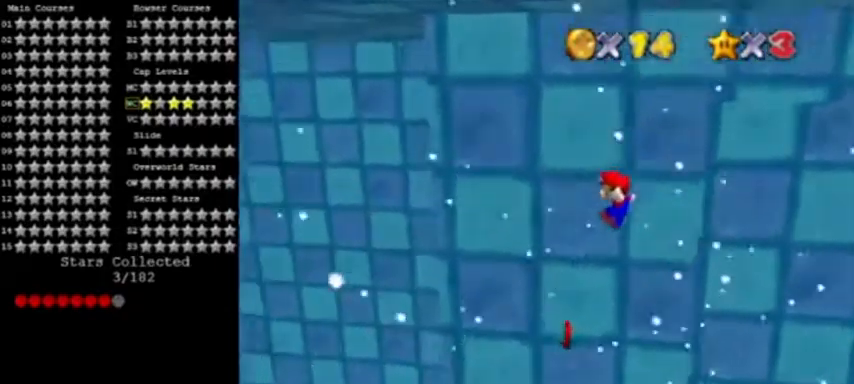
{"buttons": ["A"], "left_stick": "center", "events": [[133, "left_stick", "up-left"], [234, "left_stick", "left"], [367, "C_RIGHT", "down"], [400, "START", "down"], [500, "C_RIGHT", "up"], [500, "START", "up"], [500, "left_stick", "center"]]}
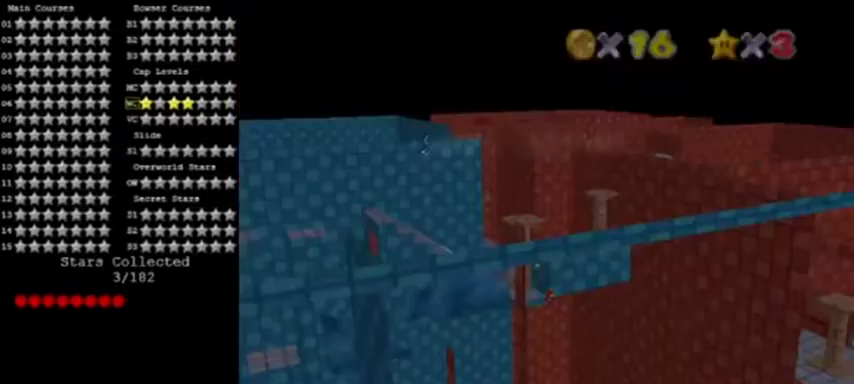
{"buttons": ["A"], "left_stick": "center", "events": []}
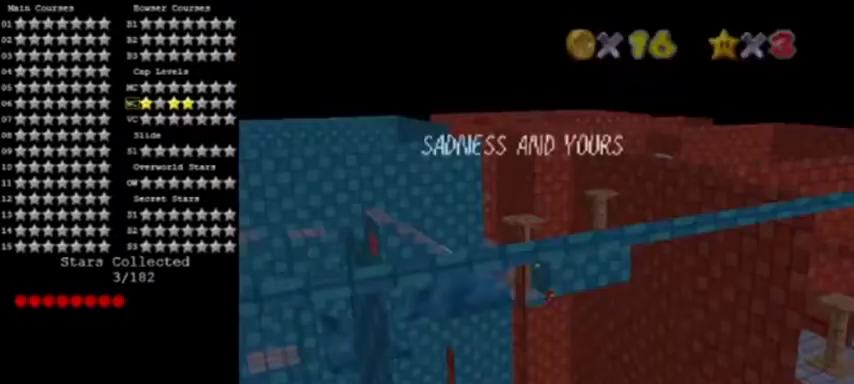
{"buttons": ["A", "START"], "left_stick": "center", "events": [[400, "START", "down"]]}
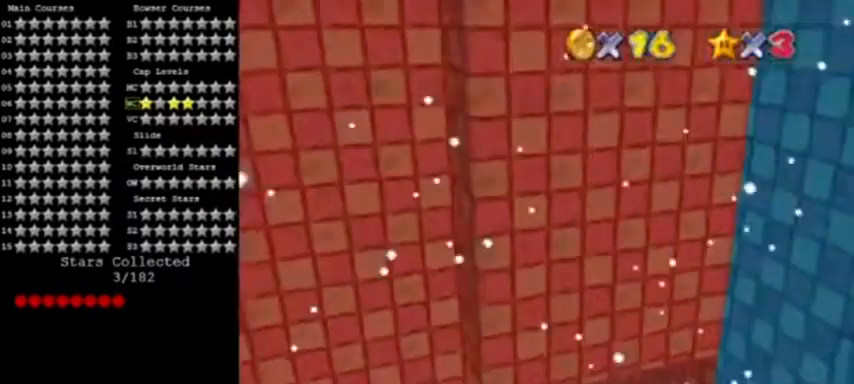
{"buttons": ["A"], "left_stick": "center", "events": [[34, "START", "up"]]}
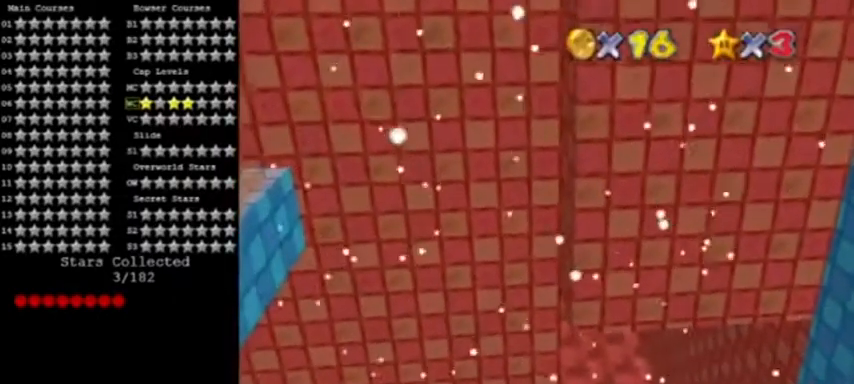
{"buttons": ["A"], "left_stick": "center", "events": []}
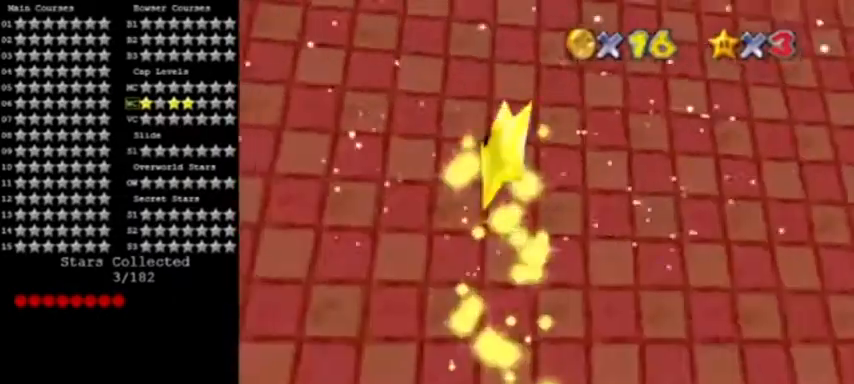
{"buttons": ["A"], "left_stick": "center", "events": []}
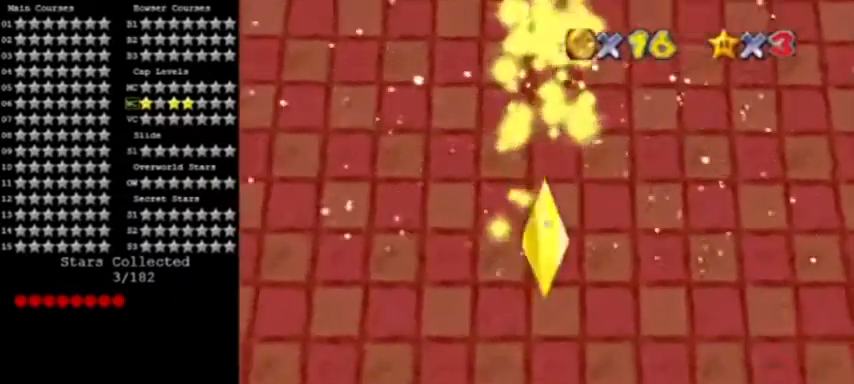
{"buttons": ["A"], "left_stick": "center", "events": []}
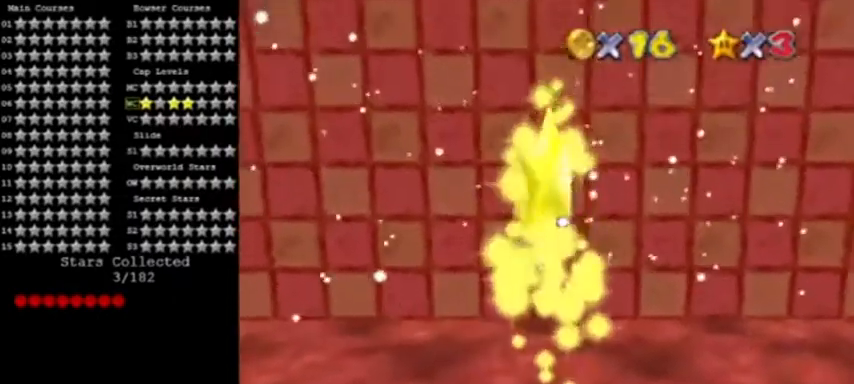
{"buttons": ["A"], "left_stick": "center", "events": []}
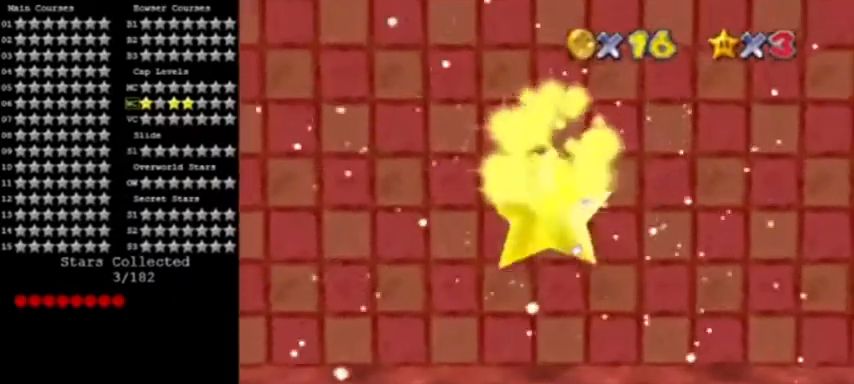
{"buttons": ["A"], "left_stick": "center", "events": []}
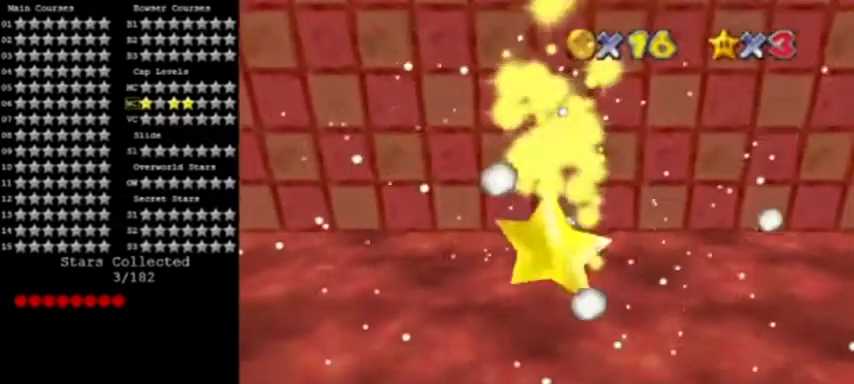
{"buttons": ["A"], "left_stick": "center", "events": []}
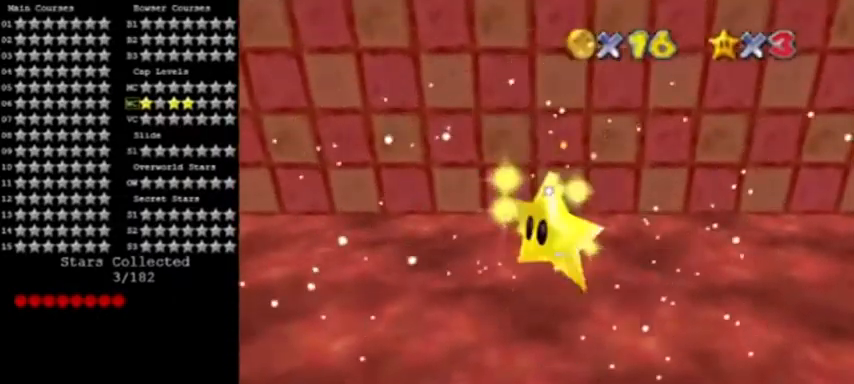
{"buttons": ["A"], "left_stick": "center", "events": []}
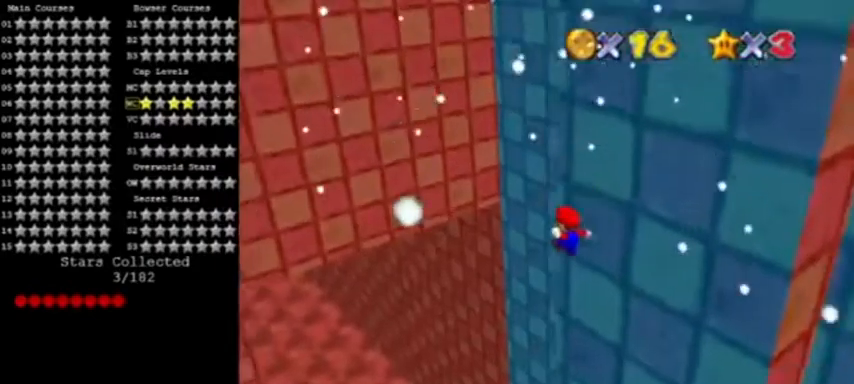
{"buttons": ["A", "START"], "left_stick": "center", "events": [[101, "START", "down"], [201, "START", "up"], [434, "START", "down"]]}
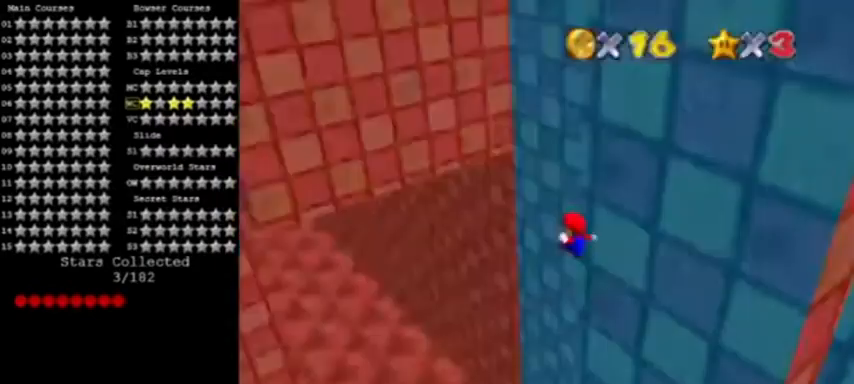
{"buttons": ["A"], "left_stick": "center", "events": [[33, "C_RIGHT", "down"], [67, "START", "up"], [167, "C_RIGHT", "up"], [267, "START", "down"], [367, "START", "up"]]}
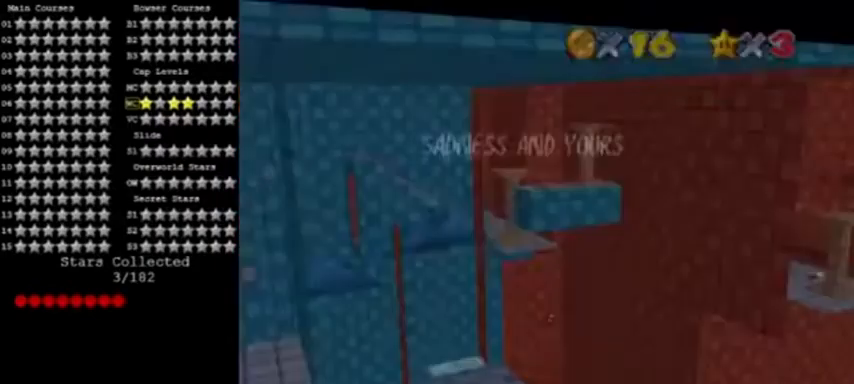
{"buttons": ["A"], "left_stick": "up-left", "events": [[134, "START", "down"], [234, "START", "up"], [234, "left_stick", "up-left"], [267, "C_LEFT", "down"], [367, "C_LEFT", "up"]]}
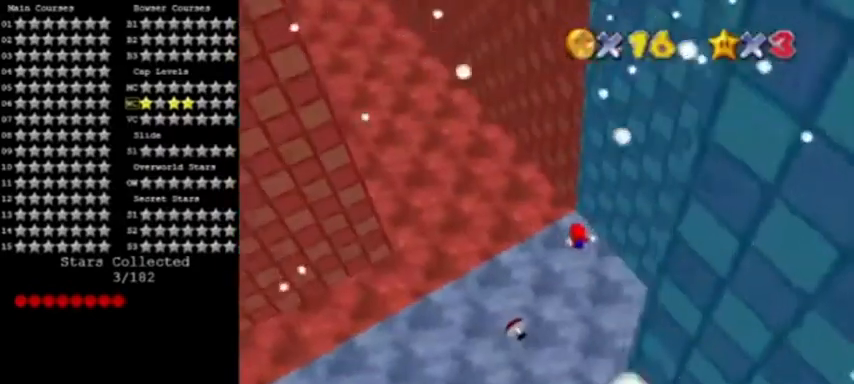
{"buttons": ["A"], "left_stick": "down-left", "events": [[234, "left_stick", "center"], [367, "left_stick", "left"], [434, "left_stick", "down-left"]]}
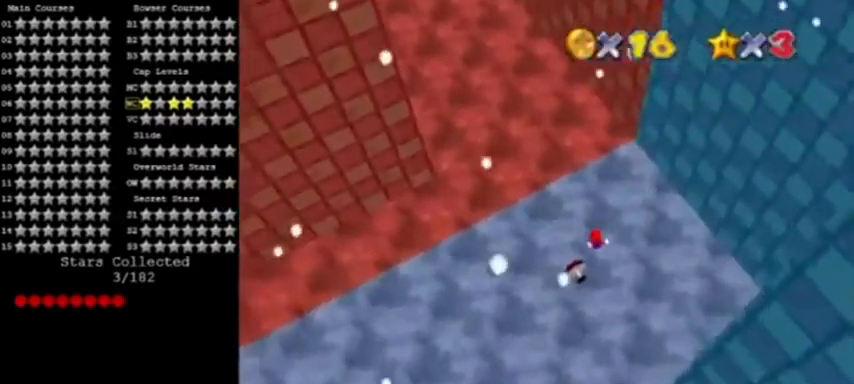
{"buttons": ["A"], "left_stick": "up", "events": [[67, "C_RIGHT", "down"], [67, "left_stick", "down"], [167, "left_stick", "center"], [234, "C_RIGHT", "up"], [267, "left_stick", "up"]]}
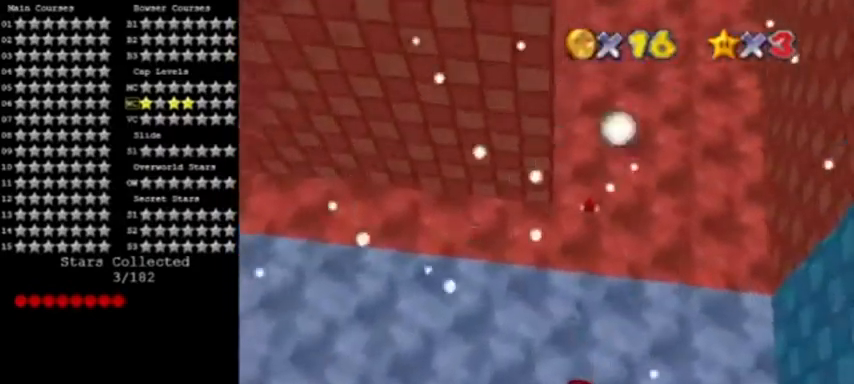
{"buttons": ["A"], "left_stick": "up", "events": [[67, "R1", "down"], [167, "R1", "up"], [200, "R1", "down"], [334, "R1", "up"]]}
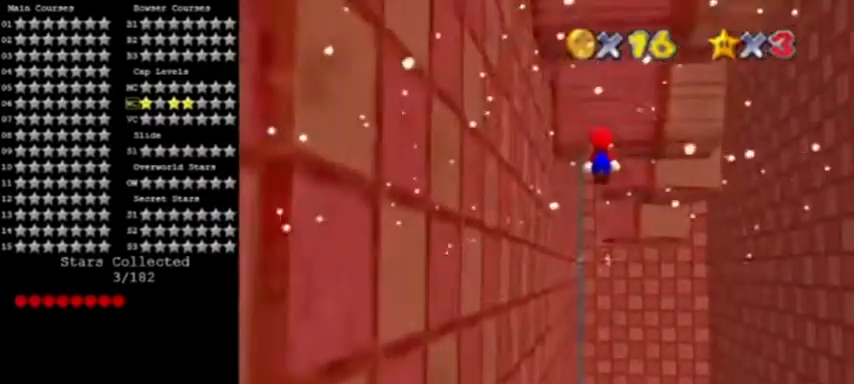
{"buttons": ["A"], "left_stick": "up-right", "events": [[67, "left_stick", "up-right"], [167, "left_stick", "right"], [367, "left_stick", "up-right"]]}
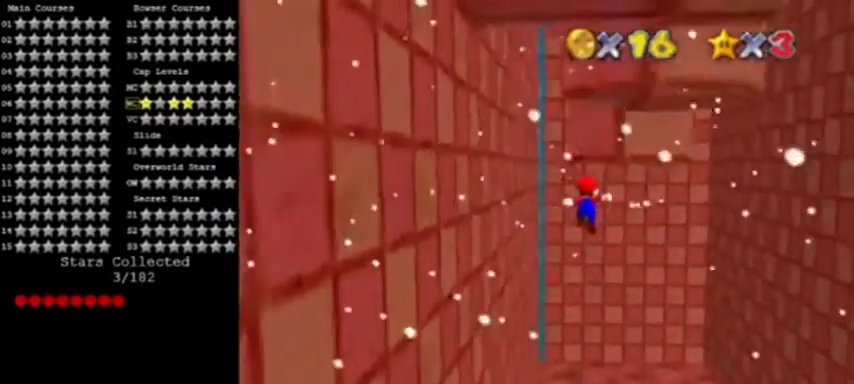
{"buttons": ["A"], "left_stick": "up-left", "events": [[67, "left_stick", "up"], [233, "C_LEFT", "down"], [334, "left_stick", "up-left"], [367, "C_LEFT", "up"]]}